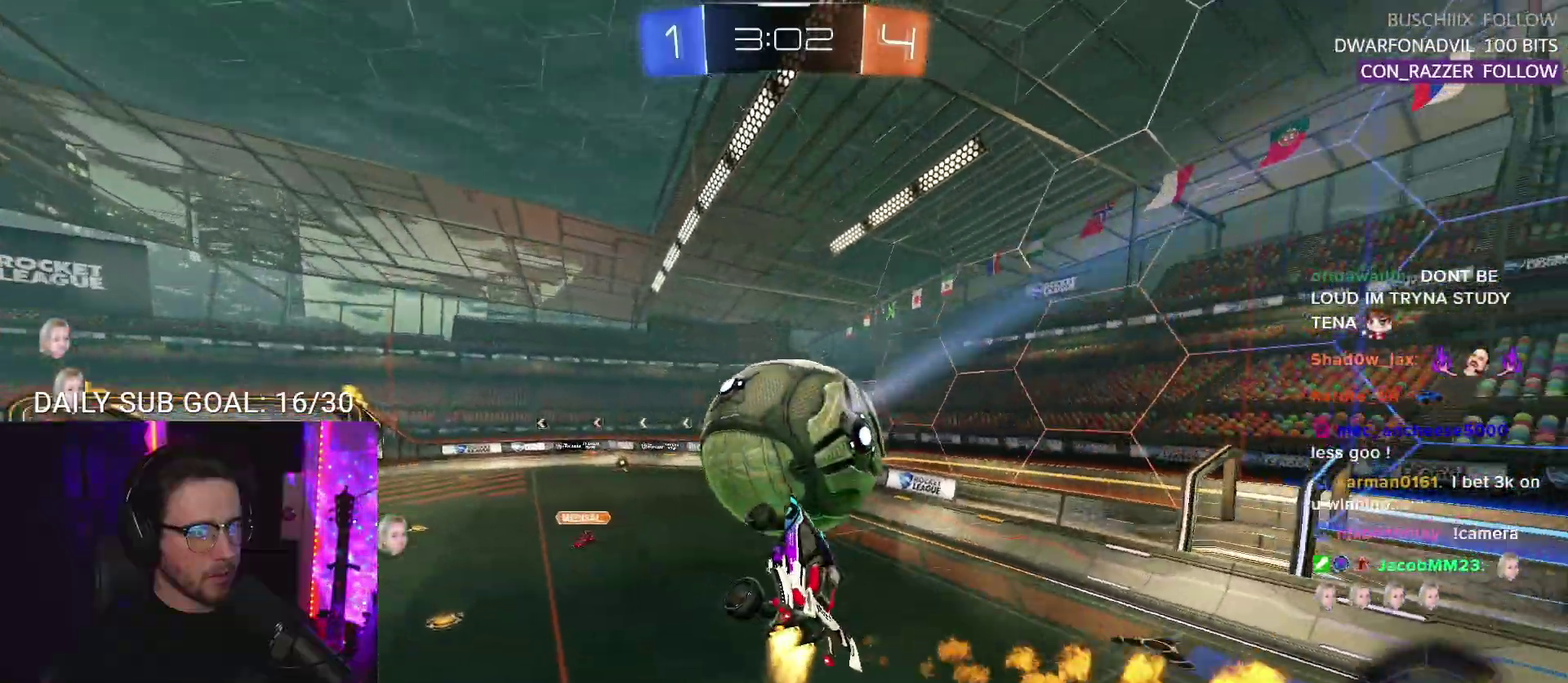
Gameplay with a controller (PlayStation layout); each line is a JSON object with the inputs held at the frame after it. "events" lists button and stick changes between this image and that frame as [ms after this image, input, new state], when the widget could be followed in between.
{"buttons": ["R2"], "left_stick": "up-left", "right_stick": "center", "events": [[67, "left_stick", "right"], [167, "TRIANGLE", "down"], [167, "left_stick", "down-right"], [250, "L2", "down"], [250, "left_stick", "up"], [283, "TRIANGLE", "up"], [317, "left_stick", "up-left"], [417, "L2", "up"]]}
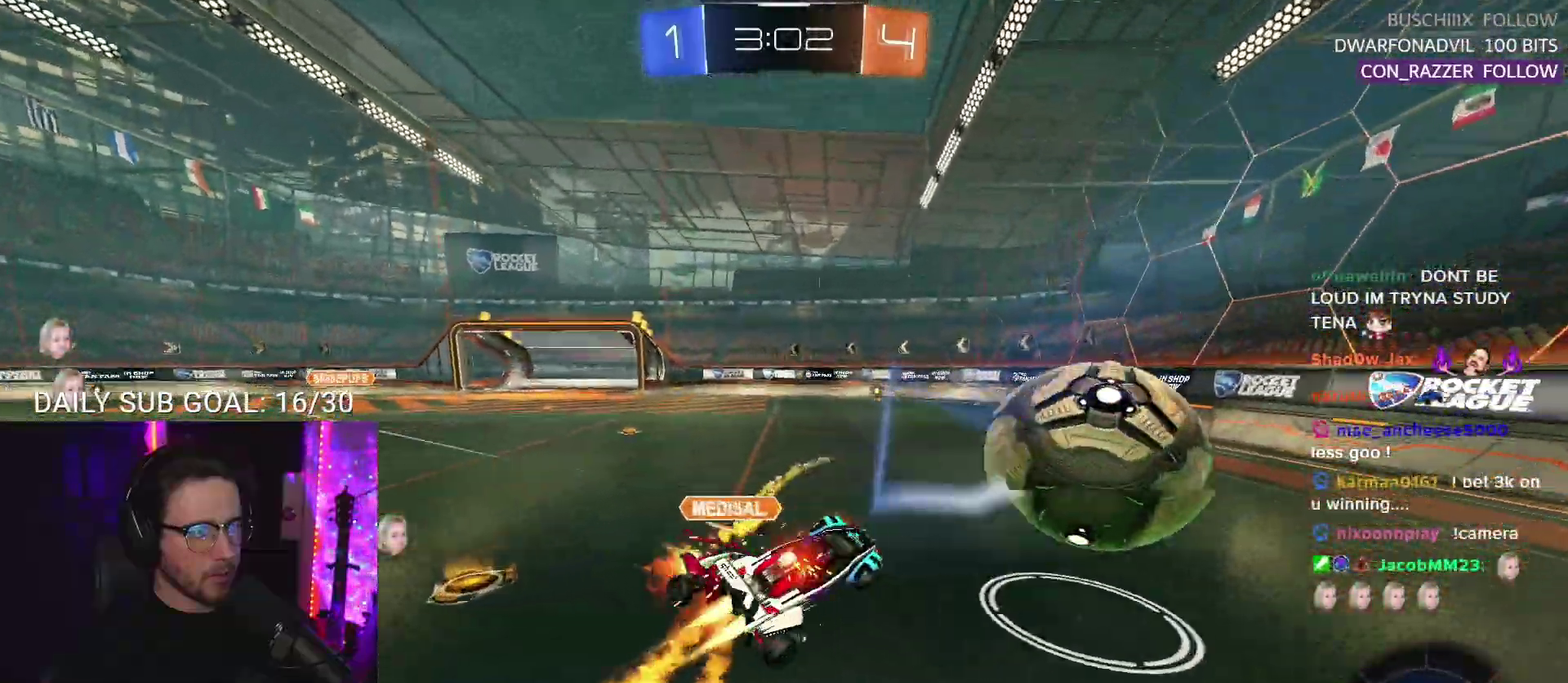
{"buttons": ["R2"], "left_stick": "down", "right_stick": "center", "events": [[50, "left_stick", "left"], [233, "left_stick", "up-left"], [433, "left_stick", "center"], [483, "left_stick", "down"]]}
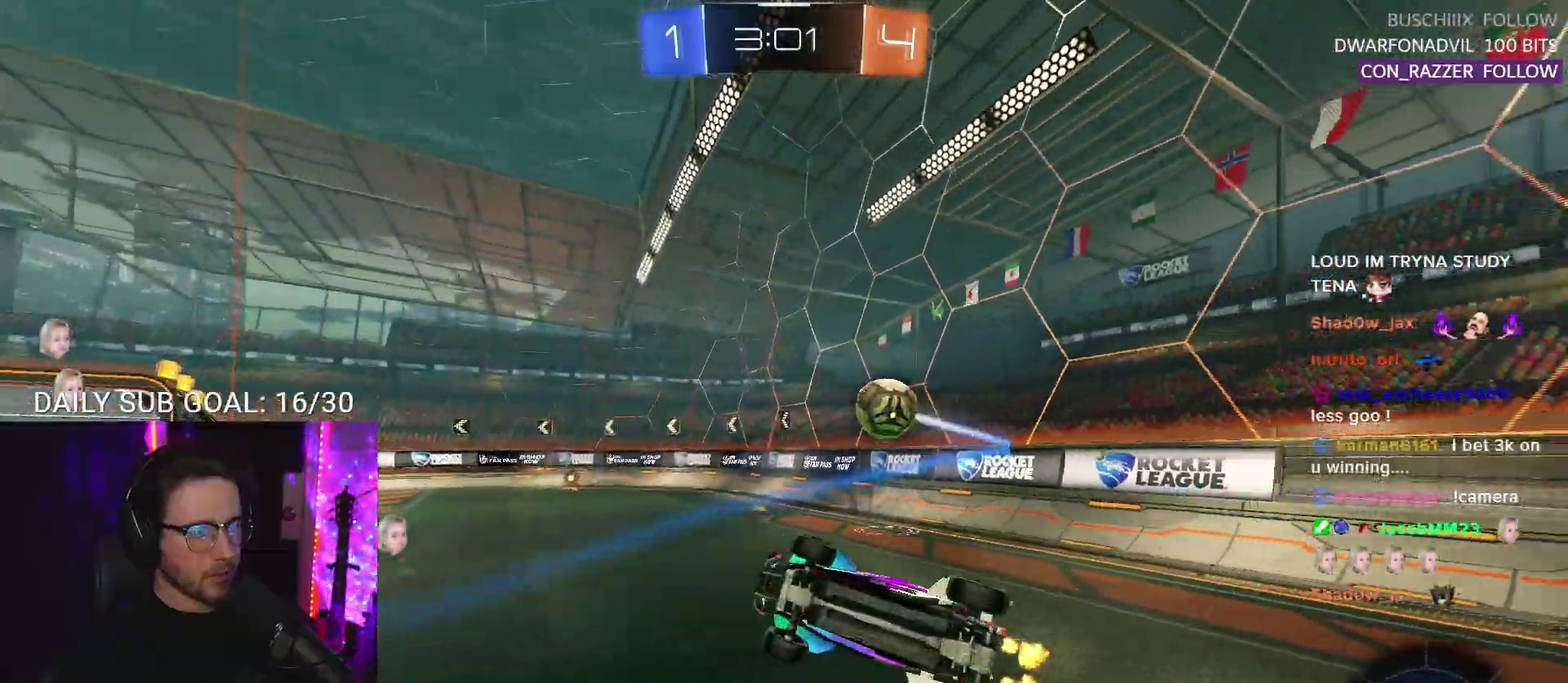
{"buttons": [], "left_stick": "up", "right_stick": "center", "events": [[117, "L2", "down"], [133, "left_stick", "down-left"], [167, "TRIANGLE", "down"], [267, "TRIANGLE", "up"], [267, "left_stick", "left"], [317, "left_stick", "center"], [333, "R2", "up"], [383, "L2", "up"], [467, "left_stick", "up"]]}
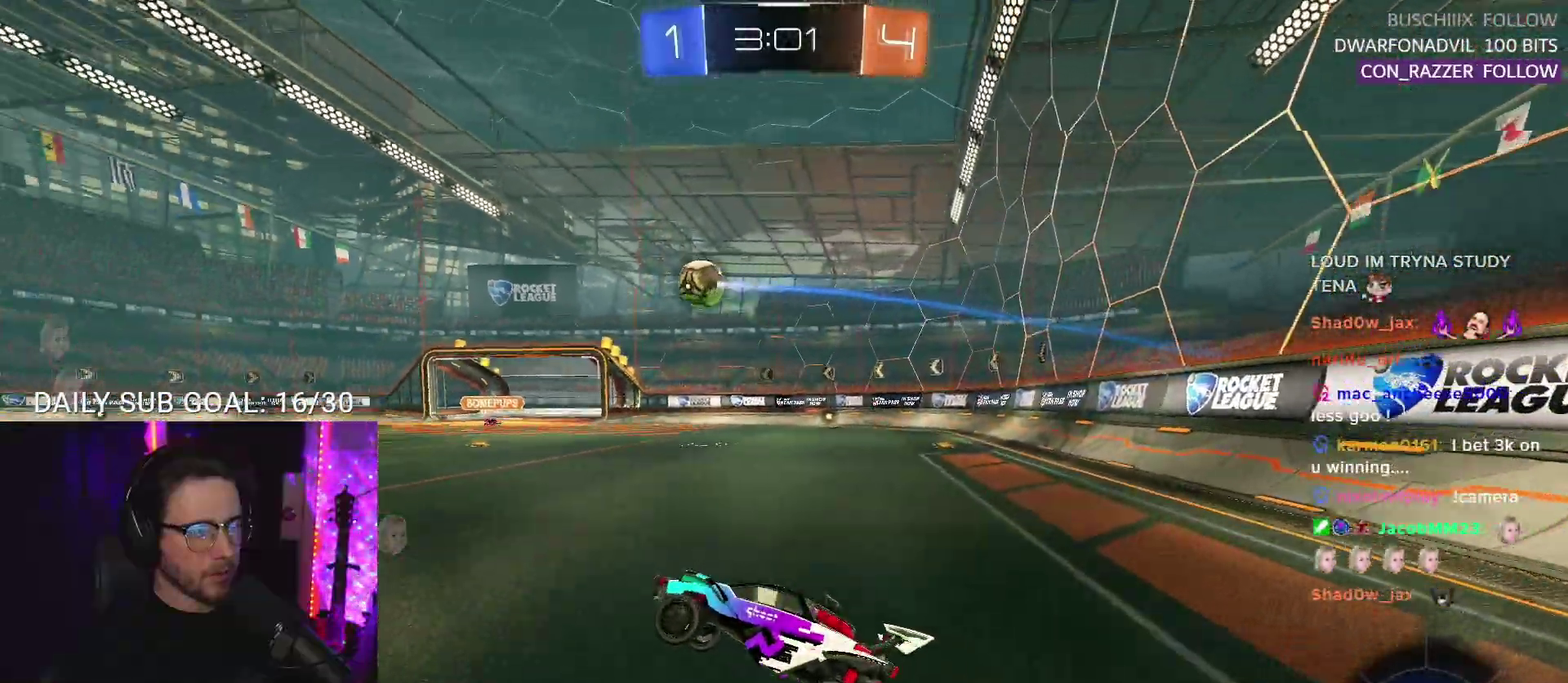
{"buttons": ["L2"], "left_stick": "left", "right_stick": "center", "events": [[83, "left_stick", "center"], [167, "L2", "down"], [183, "left_stick", "down-left"], [333, "left_stick", "left"]]}
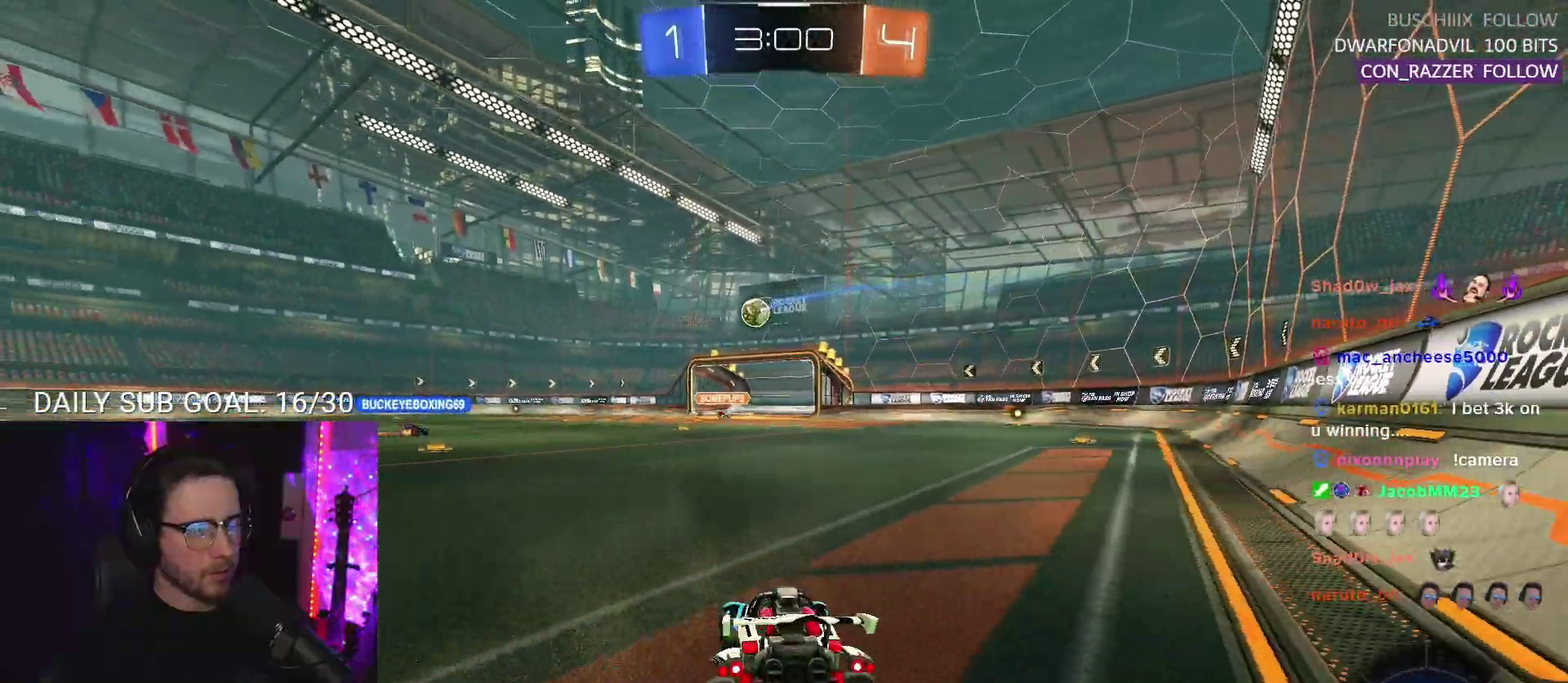
{"buttons": ["SQUARE", "L2"], "left_stick": "left", "right_stick": "center", "events": [[450, "SQUARE", "down"]]}
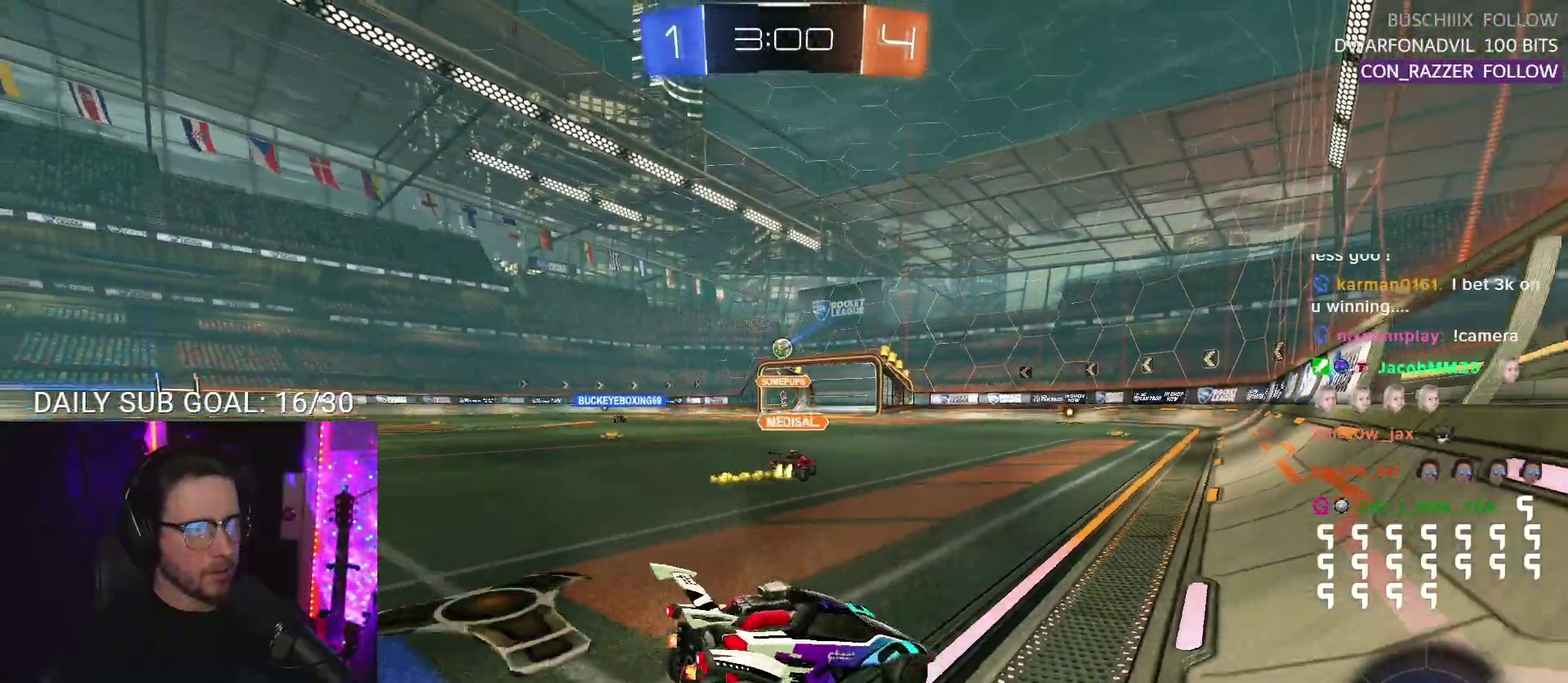
{"buttons": ["L2"], "left_stick": "left", "right_stick": "center", "events": [[17, "SQUARE", "up"]]}
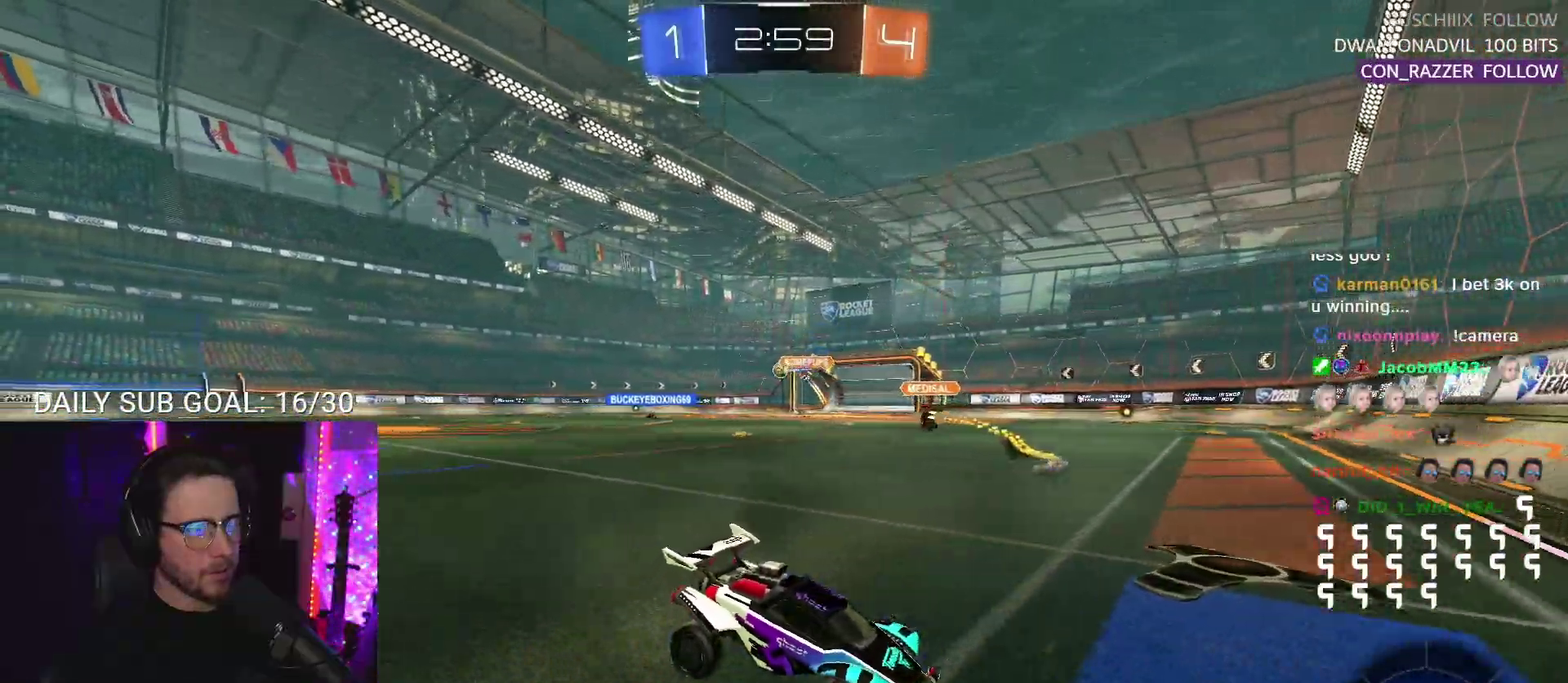
{"buttons": ["TRIANGLE", "R2"], "left_stick": "down", "right_stick": "center", "events": [[50, "left_stick", "center"], [183, "CROSS", "down"], [200, "left_stick", "down"], [250, "CROSS", "up"], [333, "CROSS", "down"], [367, "R2", "down"], [383, "L2", "up"], [417, "CROSS", "up"], [417, "TRIANGLE", "down"]]}